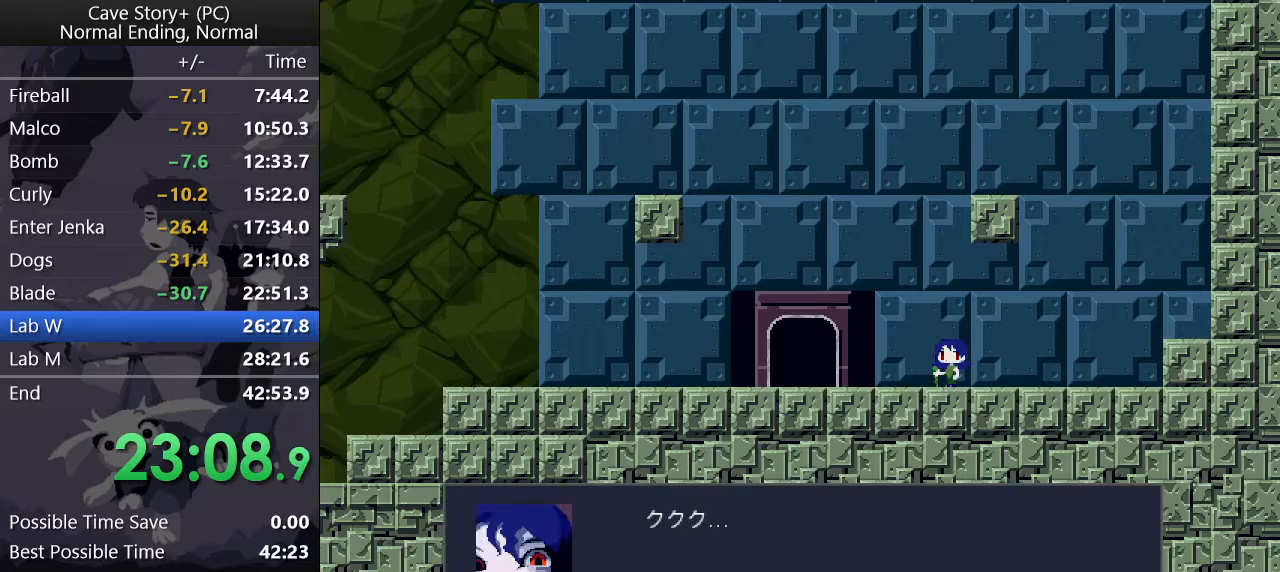
Gameplay with keyboard; each line is a JSON object with the keys held at the frame after it. "events" lists presses ("down") and releases ("up") of "a", "down", "left", "q", "right", "s", "up", "w", "x" and "z" between this image and that frame as [ms after this image, input, new state], when the widget could be followed in between. No other keys are recorded. Mouse input is not recorded.
{"keys": ["x"], "events": [[50, "x", "up"], [50, "z", "down"], [133, "x", "down"], [133, "z", "up"], [183, "z", "down"], [233, "x", "up"], [283, "x", "down"], [283, "z", "up"], [333, "z", "down"], [367, "x", "up"], [417, "x", "down"], [417, "z", "up"]]}
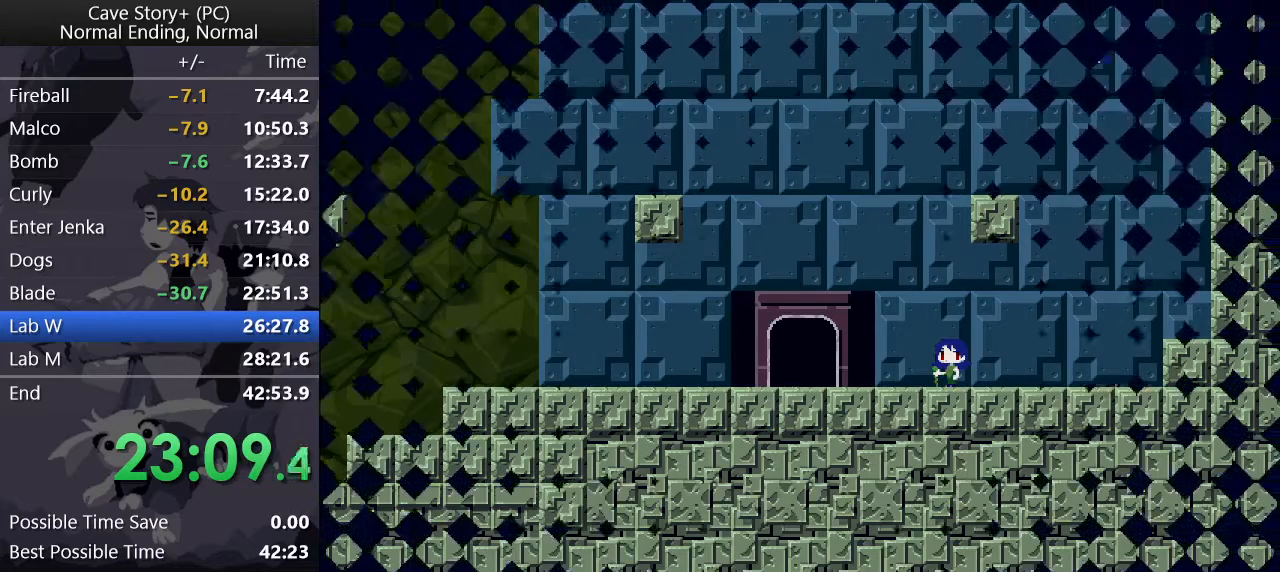
{"keys": ["x", "z"], "events": [[17, "x", "up"], [17, "z", "down"], [117, "x", "down"], [117, "z", "up"], [150, "x", "up"], [150, "z", "down"], [250, "x", "down"], [250, "z", "up"], [300, "z", "down"], [350, "x", "up"], [383, "x", "down"], [383, "z", "up"], [483, "z", "down"]]}
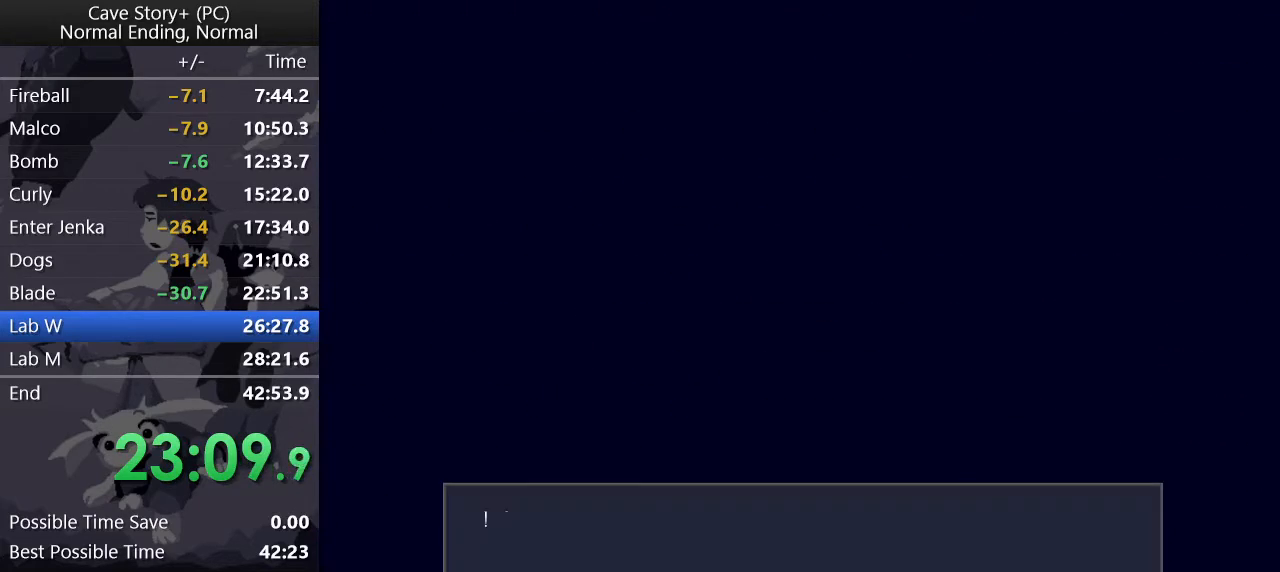
{"keys": ["x"], "events": [[33, "z", "up"], [83, "x", "up"], [83, "z", "down"], [167, "x", "down"], [167, "z", "up"], [217, "z", "down"], [267, "x", "up"], [317, "x", "down"], [317, "z", "up"], [367, "z", "down"], [400, "x", "up"], [450, "x", "down"], [450, "z", "up"]]}
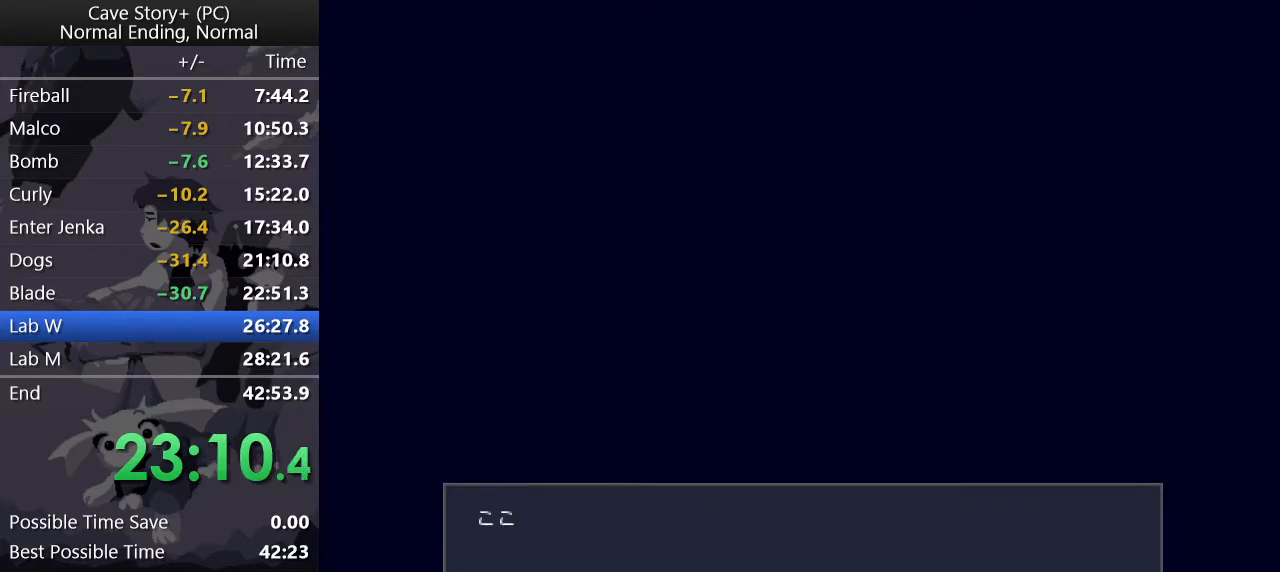
{"keys": ["z"], "events": [[50, "x", "up"], [50, "z", "down"], [133, "x", "down"], [133, "z", "up"], [183, "x", "up"], [183, "z", "down"], [233, "x", "down"], [233, "z", "up"], [333, "x", "up"], [333, "z", "down"], [417, "x", "down"], [417, "z", "up"], [483, "x", "up"], [483, "z", "down"]]}
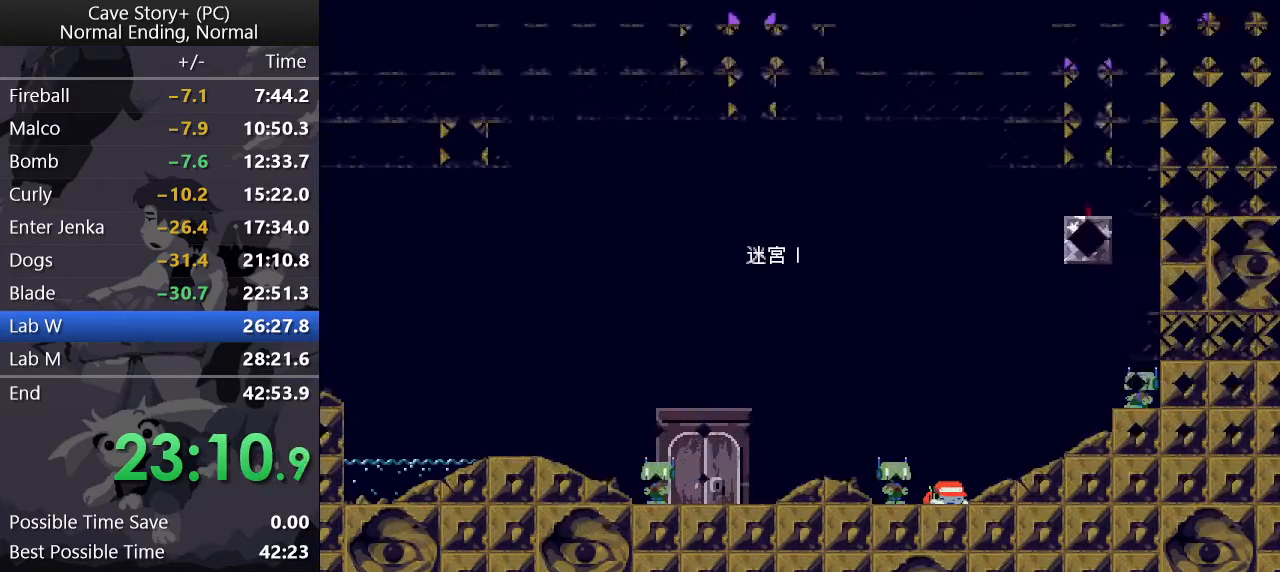
{"keys": ["z"], "events": [[17, "x", "down"], [17, "z", "up"], [67, "z", "down"], [117, "x", "up"], [217, "x", "down"], [350, "x", "up"]]}
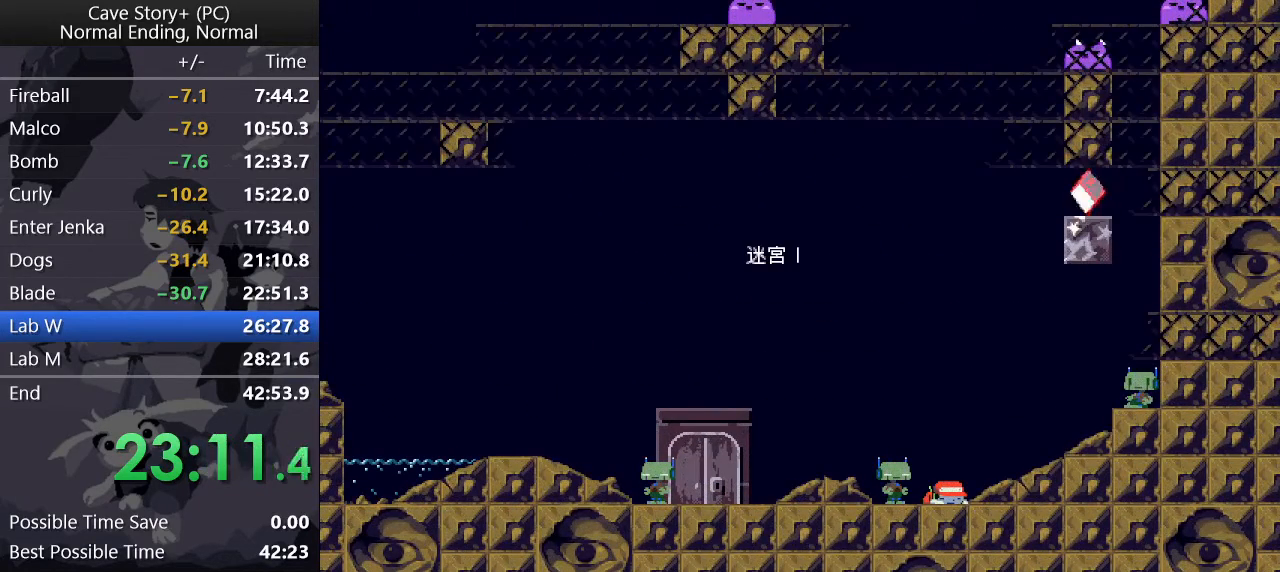
{"keys": ["down"], "events": [[350, "z", "up"], [450, "down", "down"]]}
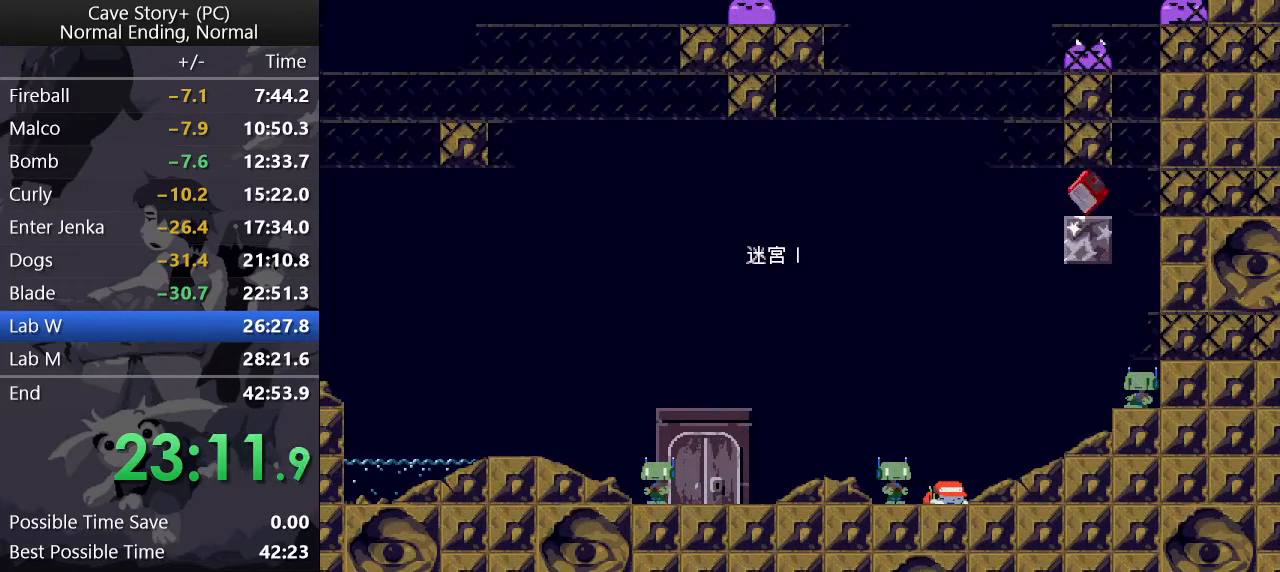
{"keys": ["down", "x", "z"], "events": [[100, "z", "down"], [150, "z", "up"], [200, "x", "down"], [200, "z", "down"], [333, "x", "up"], [367, "x", "down"], [417, "x", "up"], [467, "x", "down"]]}
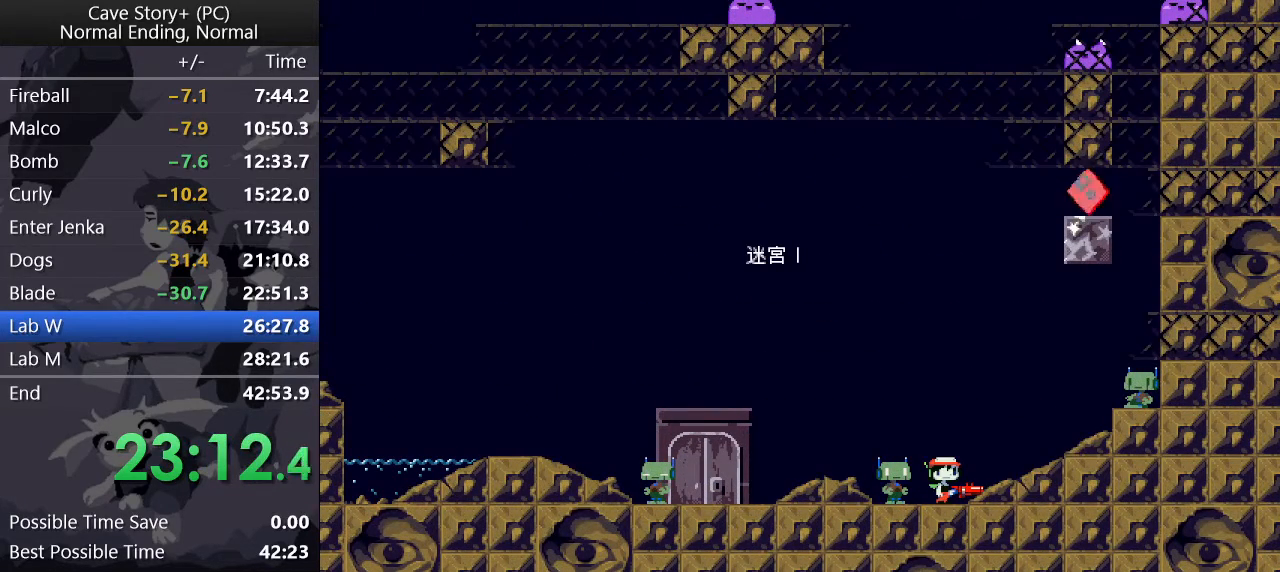
{"keys": ["down", "x", "z"], "events": [[17, "x", "up"], [67, "x", "down"], [67, "z", "up"], [117, "x", "up"], [150, "x", "down"], [150, "z", "down"], [200, "x", "up"], [250, "z", "up"], [383, "z", "down"], [500, "x", "down"]]}
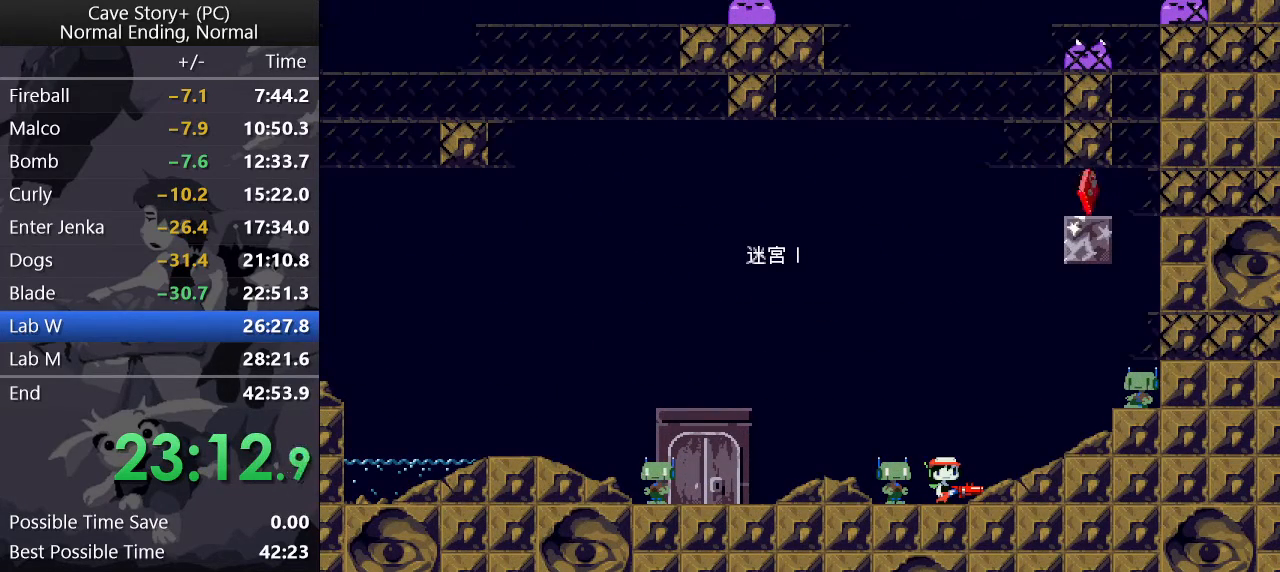
{"keys": ["down"], "events": [[33, "x", "up"], [33, "z", "up"], [83, "x", "down"], [83, "z", "down"], [133, "x", "up"], [167, "x", "down"], [217, "x", "up"], [217, "z", "up"], [267, "x", "down"], [267, "z", "down"], [317, "x", "up"], [317, "z", "up"], [367, "x", "down"], [367, "z", "down"], [400, "x", "up"], [450, "x", "down"], [500, "x", "up"], [500, "z", "up"]]}
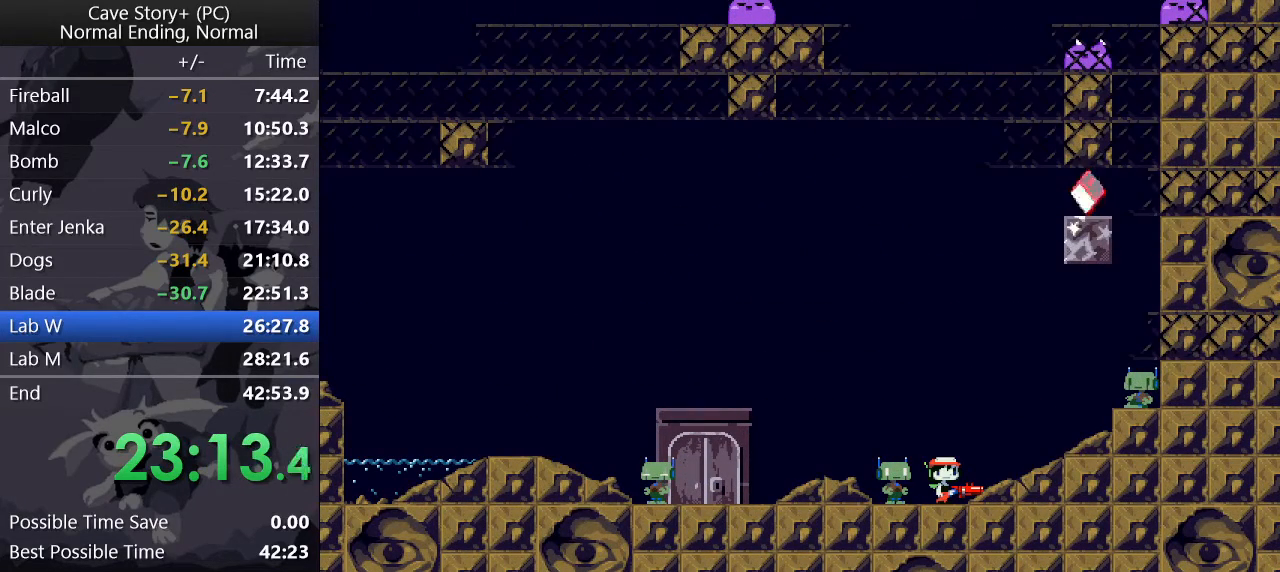
{"keys": ["down", "x", "z"], "events": [[50, "z", "down"], [150, "x", "down"], [183, "x", "up"], [233, "x", "down"], [283, "x", "up"], [383, "x", "down"], [417, "x", "up"], [467, "x", "down"]]}
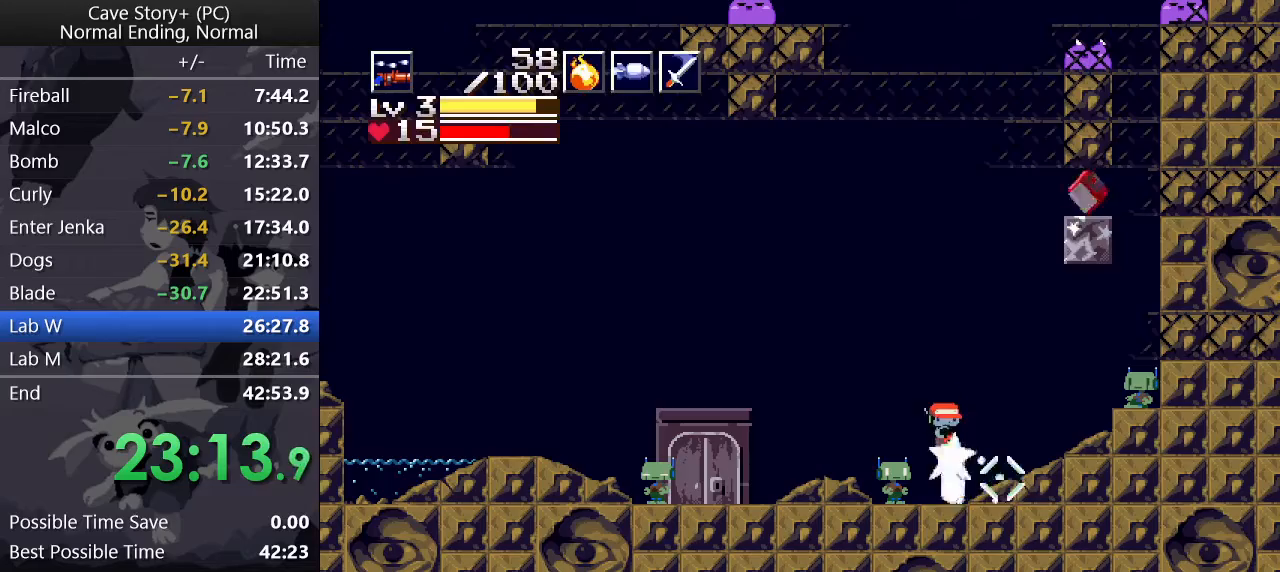
{"keys": ["down", "z"], "events": [[17, "x", "up"], [167, "x", "down"], [200, "x", "up"], [250, "x", "down"], [300, "x", "up"], [350, "x", "down"], [400, "x", "up"], [450, "x", "down"], [500, "x", "up"]]}
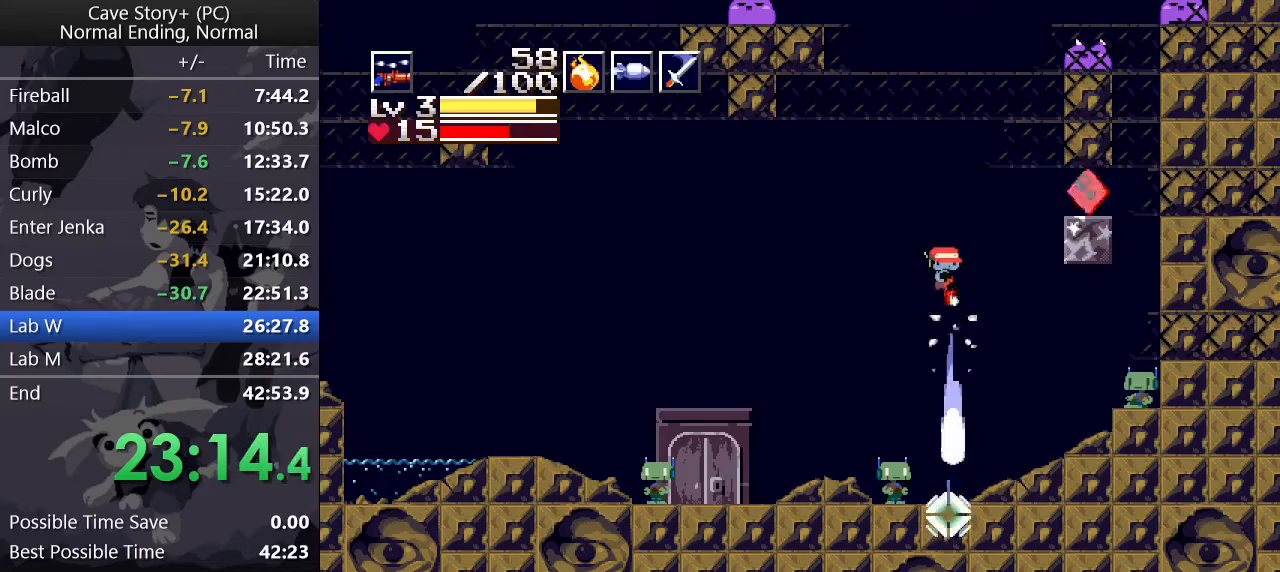
{"keys": ["down", "z"], "events": [[133, "x", "down"], [167, "left", "down"], [167, "x", "up"], [217, "x", "down"], [267, "left", "up"], [267, "x", "up"], [367, "x", "down"], [417, "x", "up"], [467, "x", "down"], [500, "x", "up"]]}
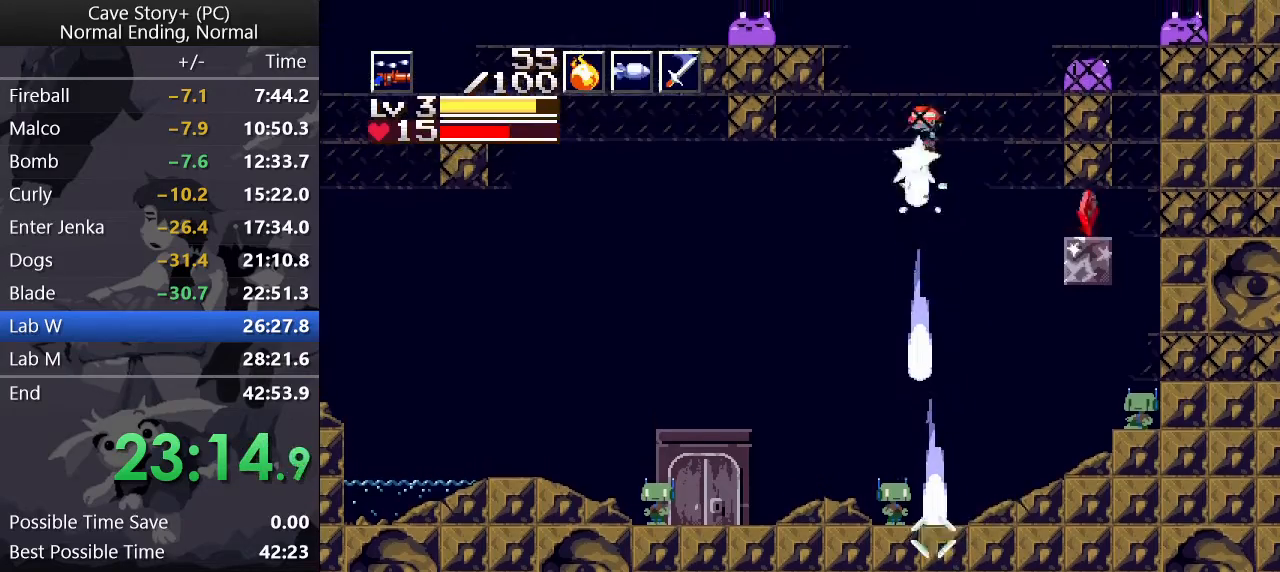
{"keys": ["down", "left", "z"], "events": [[50, "x", "down"], [100, "x", "up"], [150, "x", "down"], [200, "x", "up"], [233, "x", "down"], [283, "x", "up"], [333, "x", "down"], [383, "left", "down"], [383, "x", "up"], [433, "x", "down"], [467, "x", "up"]]}
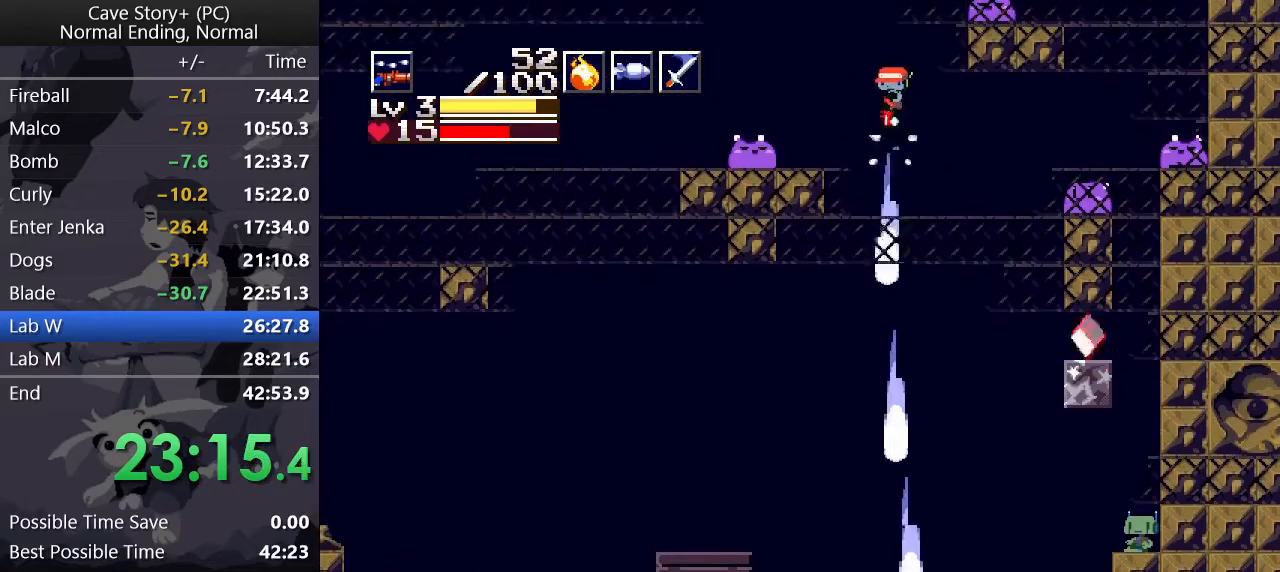
{"keys": ["down", "z"], "events": [[17, "left", "up"], [17, "x", "down"], [67, "x", "up"], [117, "x", "down"], [167, "x", "up"], [267, "x", "down"], [317, "x", "up"], [350, "x", "down"], [383, "x", "up"], [433, "x", "down"], [483, "x", "up"]]}
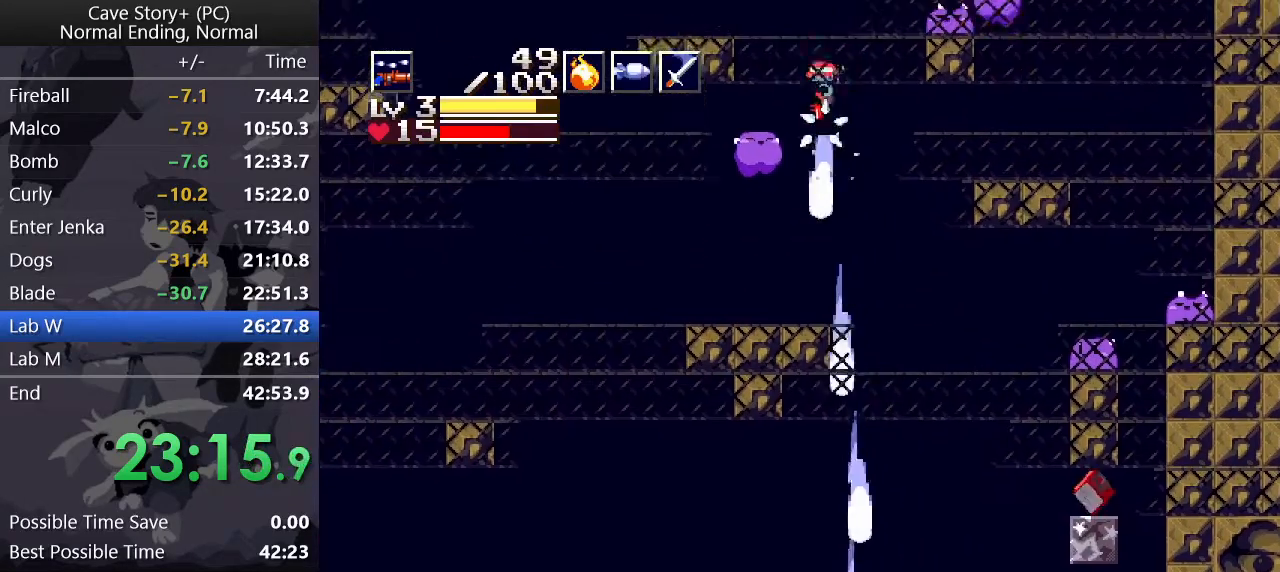
{"keys": ["down", "x", "z"], "events": [[33, "x", "down"], [83, "left", "down"], [83, "x", "up"], [217, "left", "up"], [267, "right", "down"], [267, "x", "down"], [367, "x", "up"], [400, "x", "down"], [450, "x", "up"], [500, "right", "up"], [500, "x", "down"]]}
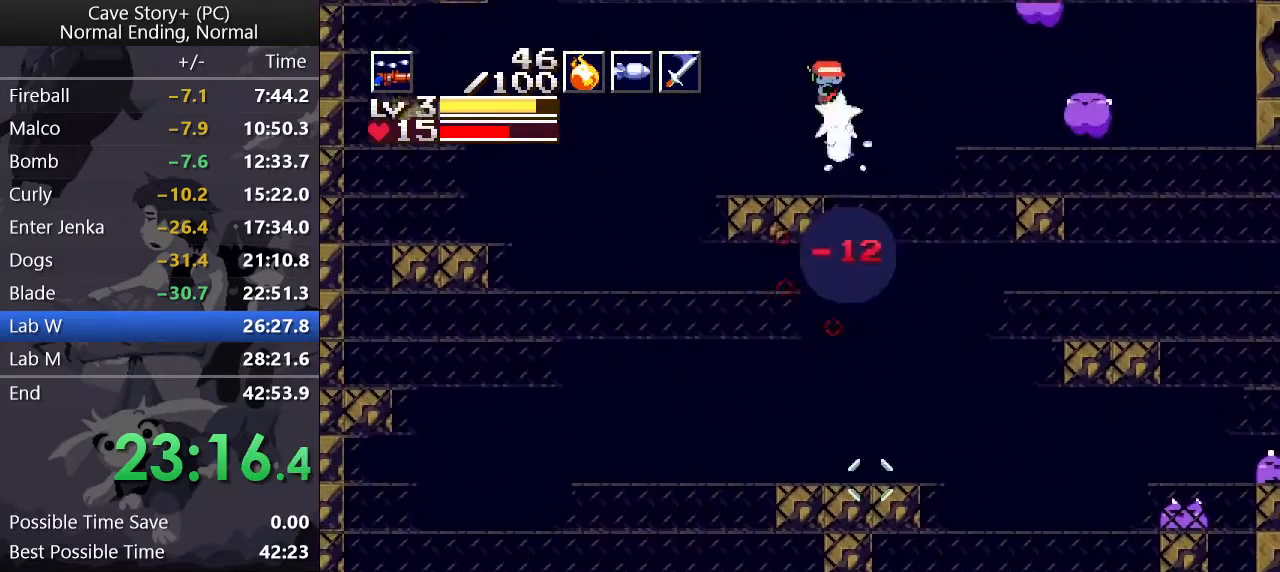
{"keys": ["down", "z"], "events": [[50, "x", "up"], [100, "x", "down"], [133, "x", "up"], [183, "x", "down"], [233, "x", "up"], [333, "x", "down"], [383, "x", "up"], [417, "x", "down"], [467, "x", "up"]]}
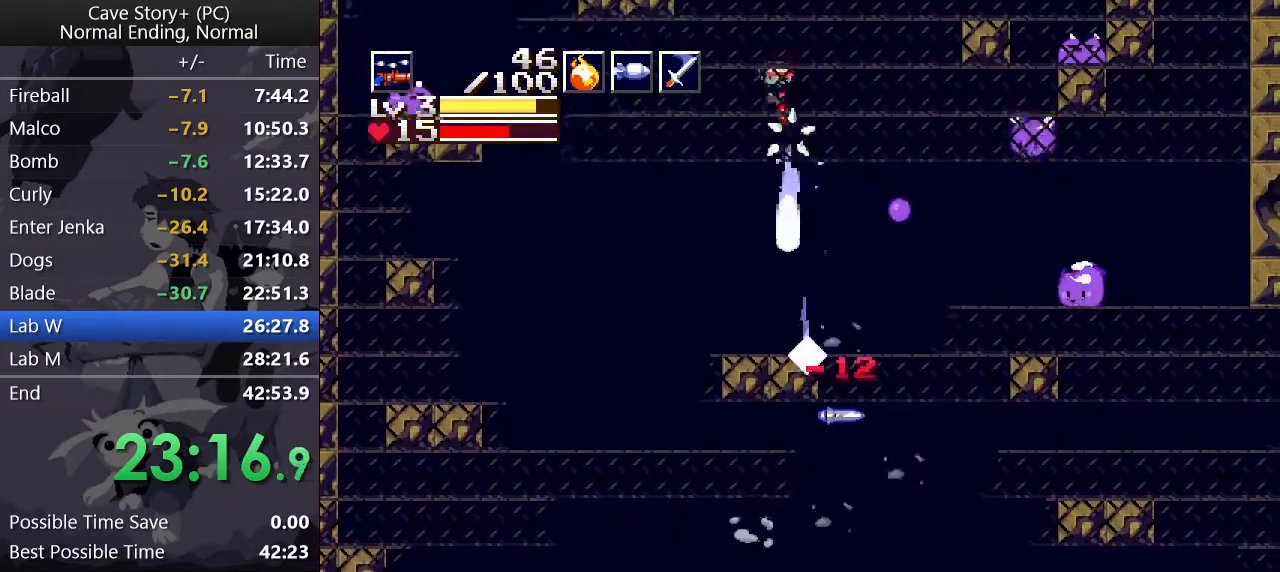
{"keys": ["down", "x", "z"], "events": [[17, "x", "down"], [67, "x", "up"], [117, "x", "down"], [167, "x", "up"], [200, "x", "down"], [383, "x", "up"], [433, "x", "down"]]}
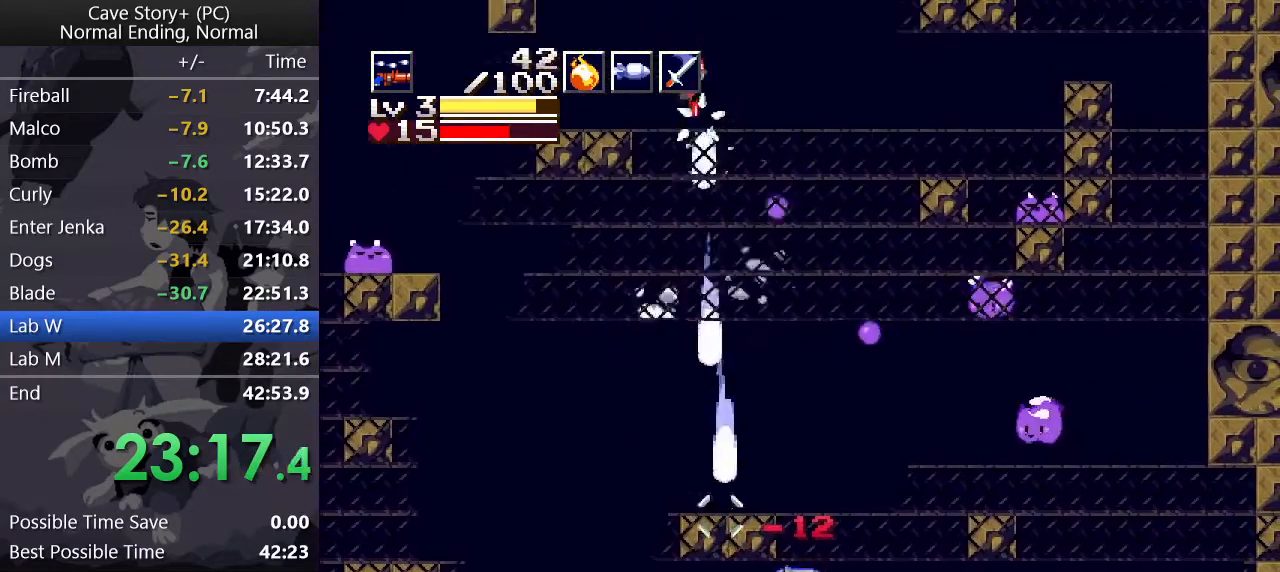
{"keys": ["down", "x", "z"], "events": [[183, "x", "up"], [217, "x", "down"], [350, "x", "up"], [400, "x", "down"], [450, "x", "up"], [500, "x", "down"]]}
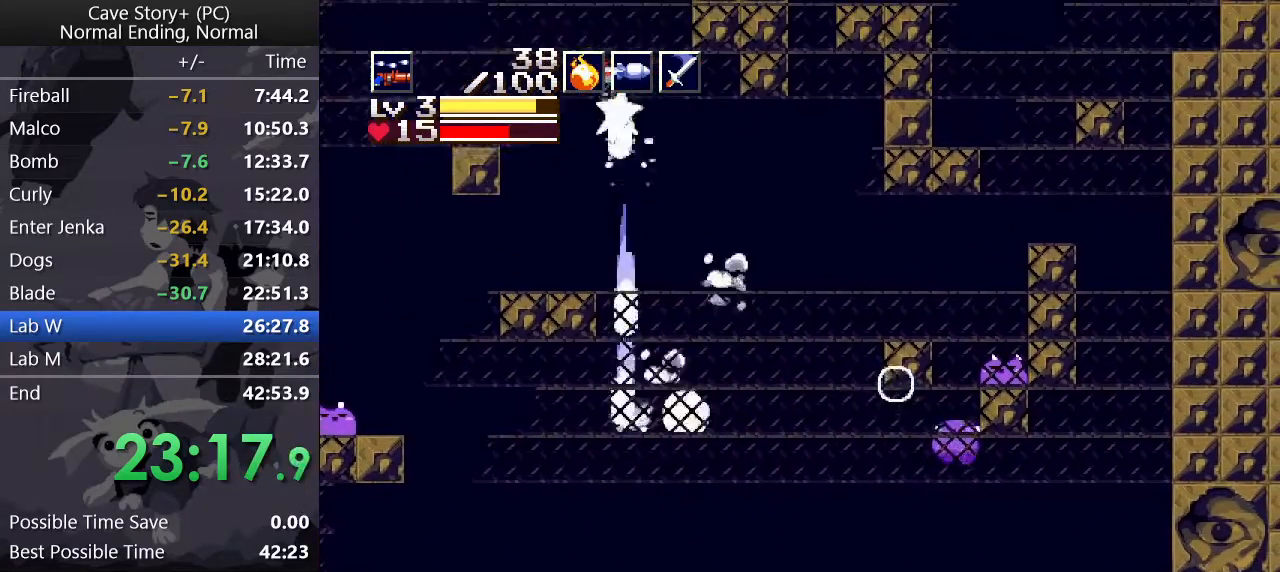
{"keys": ["down", "right", "z"], "events": [[50, "x", "up"], [100, "right", "down"], [100, "x", "down"], [150, "x", "up"], [183, "x", "down"], [233, "x", "up"], [283, "x", "down"], [333, "x", "up"], [383, "x", "down"], [467, "x", "up"]]}
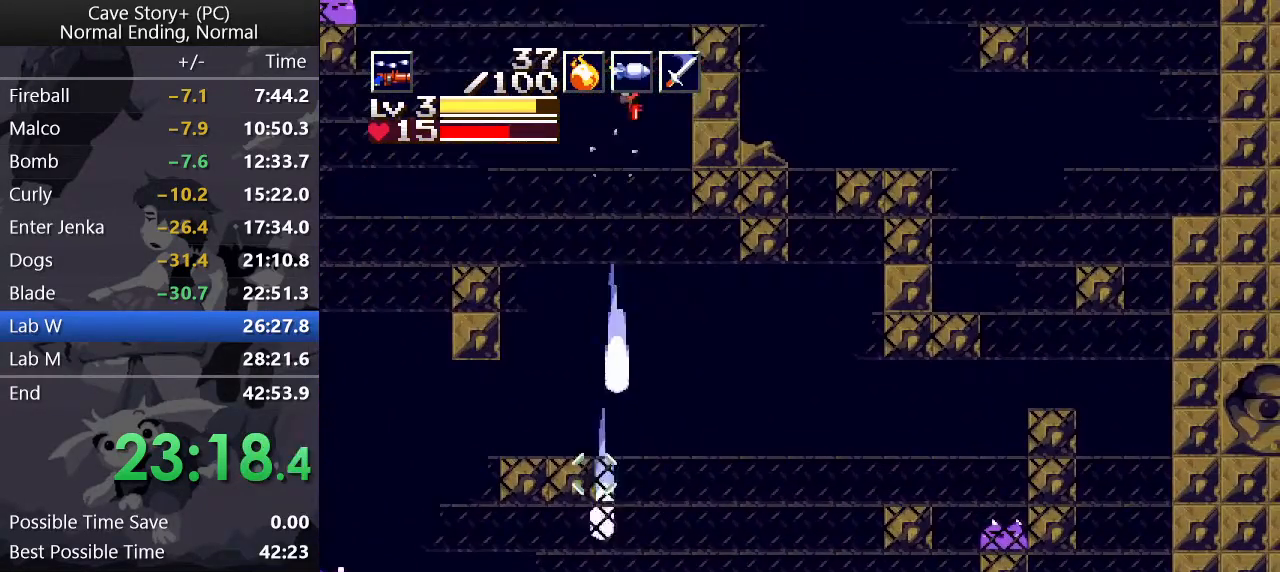
{"keys": ["down", "right", "x", "z"], "events": [[17, "x", "down"], [67, "x", "up"], [117, "x", "down"], [150, "x", "up"], [200, "x", "down"], [250, "x", "up"], [300, "x", "down"], [433, "x", "up"], [483, "x", "down"]]}
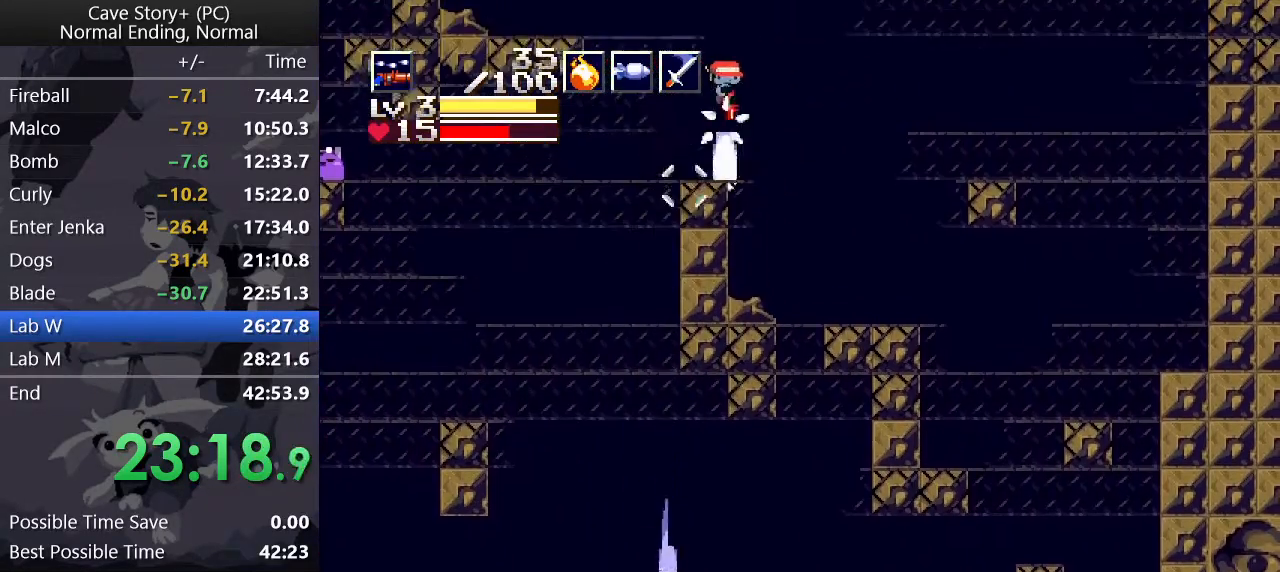
{"keys": ["down", "left", "x", "z"], "events": [[33, "right", "up"], [33, "x", "up"], [83, "left", "down"], [83, "x", "down"], [133, "x", "up"], [167, "x", "down"], [217, "x", "up"], [267, "x", "down"], [317, "x", "up"], [367, "x", "down"], [450, "x", "up"], [500, "x", "down"]]}
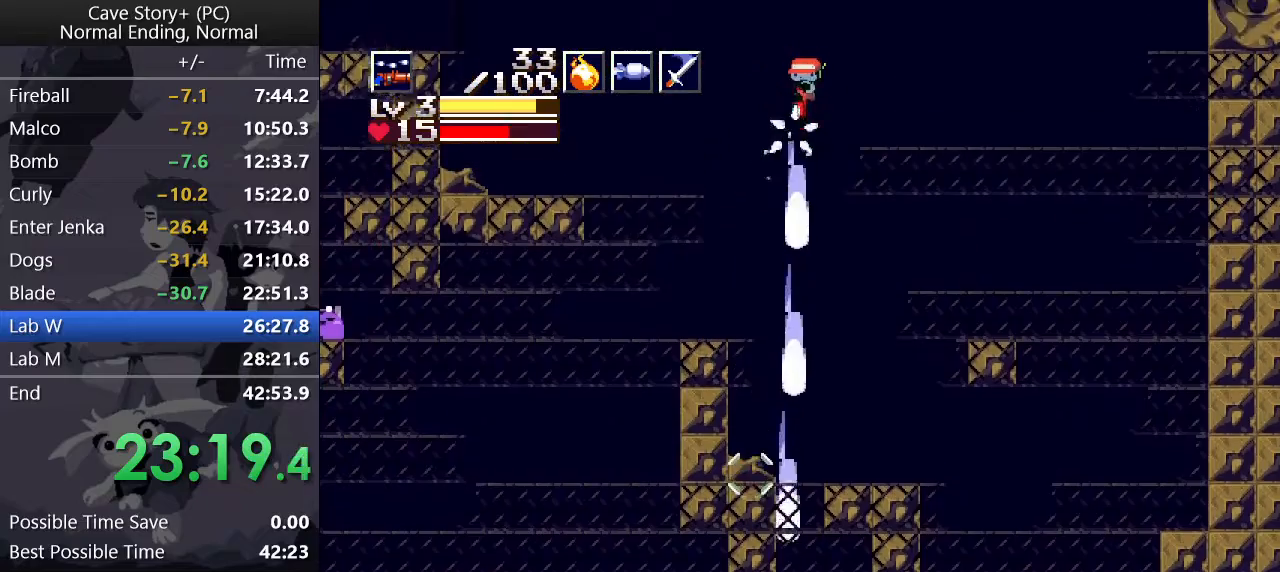
{"keys": ["down", "x", "z"], "events": [[233, "left", "up"], [233, "right", "down"], [283, "x", "up"], [333, "x", "down"], [367, "right", "up"], [367, "x", "up"], [467, "x", "down"]]}
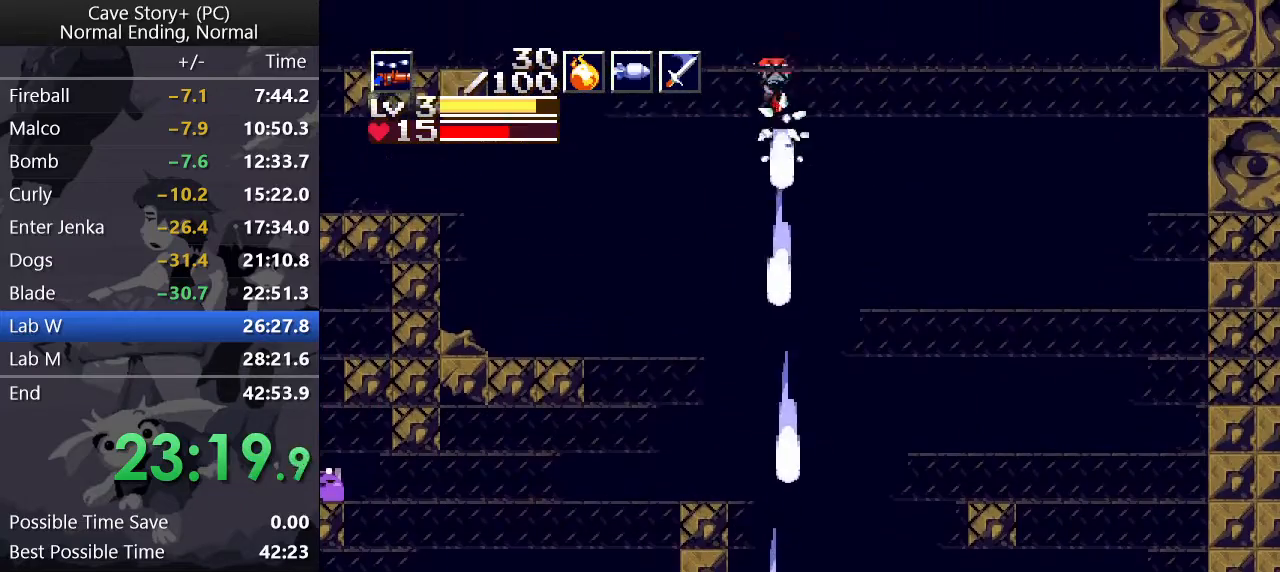
{"keys": ["down", "right", "z"], "events": [[117, "x", "up"], [150, "x", "down"], [200, "x", "up"], [250, "x", "down"], [300, "x", "up"], [350, "x", "down"], [400, "right", "down"], [400, "x", "up"], [433, "x", "down"], [483, "x", "up"]]}
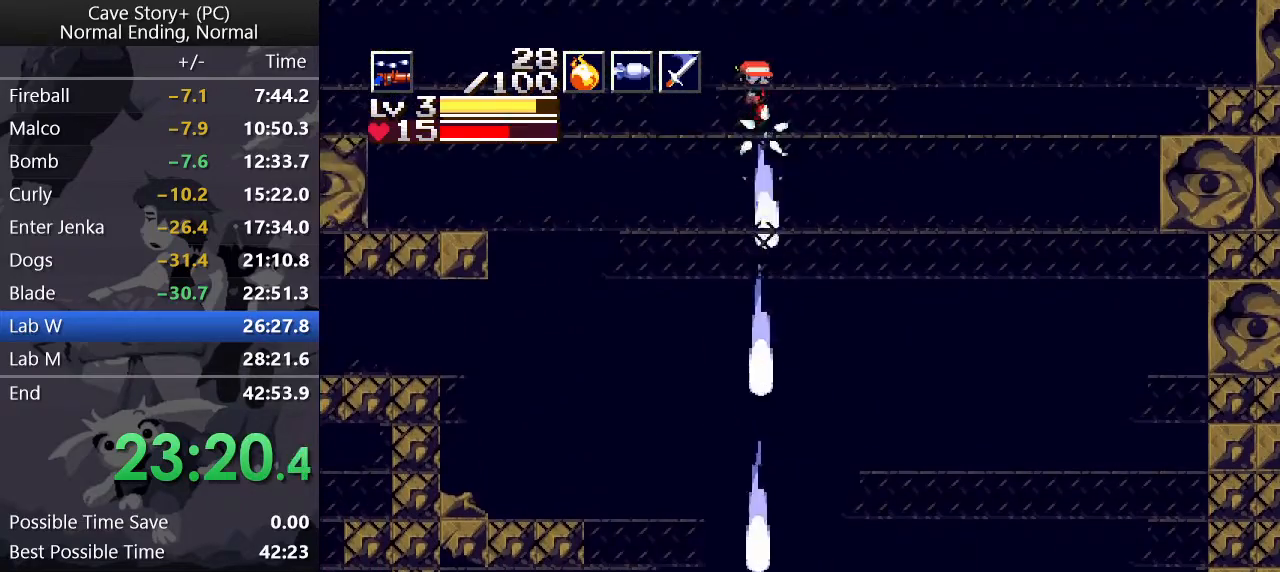
{"keys": ["down", "x", "z"], "events": [[33, "x", "down"], [117, "x", "up"], [167, "right", "up"], [167, "x", "down"], [217, "x", "up"], [267, "x", "down"], [317, "x", "up"], [367, "x", "down"]]}
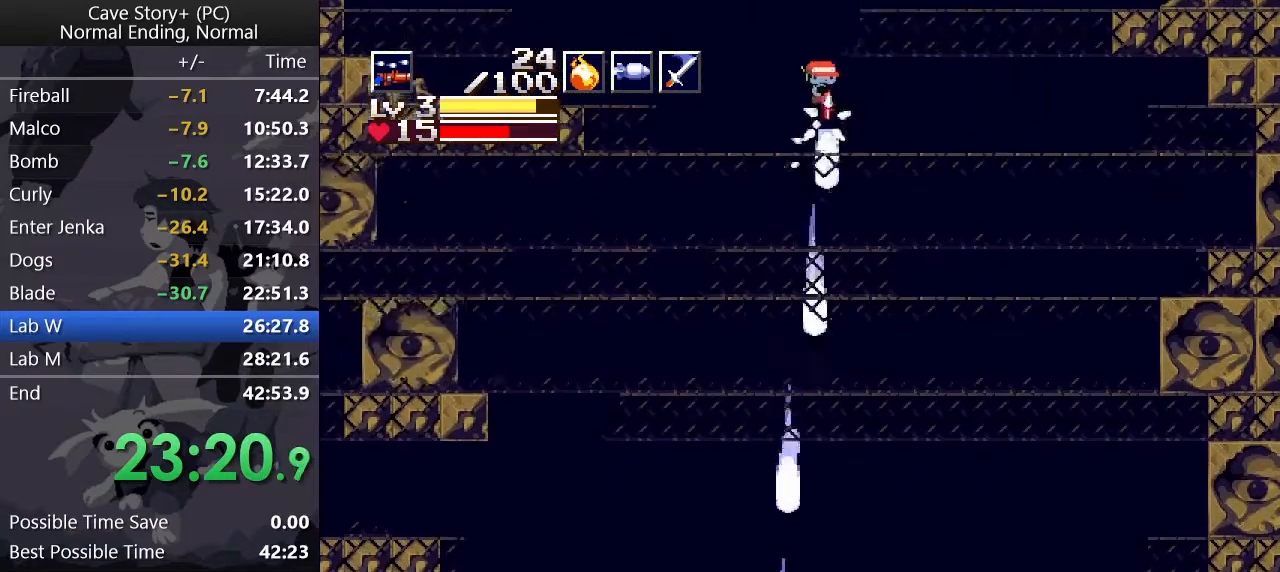
{"keys": ["down", "x", "z"], "events": [[50, "left", "down"], [150, "x", "up"], [233, "x", "down"], [283, "x", "up"], [333, "x", "down"], [383, "x", "up"], [433, "left", "up"], [433, "x", "down"]]}
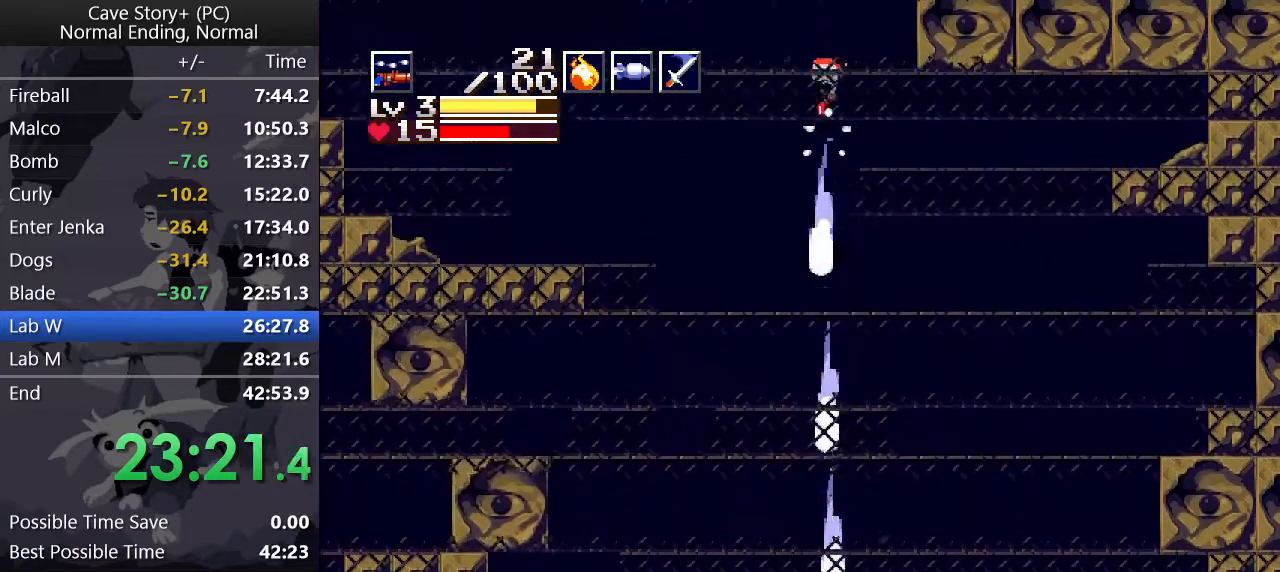
{"keys": ["down", "x", "z"], "events": [[17, "x", "up"], [67, "right", "down"], [67, "x", "down"], [117, "x", "up"], [167, "right", "up"], [167, "x", "down"], [217, "right", "down"], [217, "x", "up"], [267, "x", "down"], [300, "x", "up"], [350, "right", "up"], [350, "x", "down"], [433, "x", "up"], [483, "x", "down"]]}
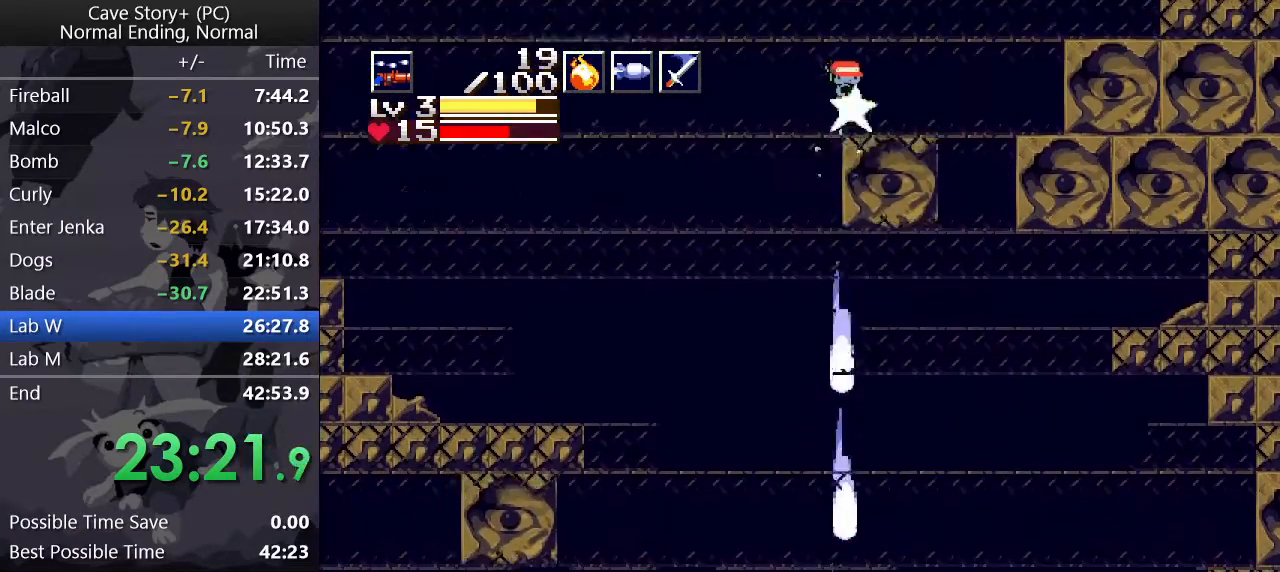
{"keys": ["down", "right", "x", "z"], "events": [[33, "x", "up"], [83, "x", "down"], [133, "x", "up"], [167, "x", "down"], [217, "left", "down"], [350, "x", "up"], [400, "left", "up"], [400, "x", "down"], [500, "right", "down"]]}
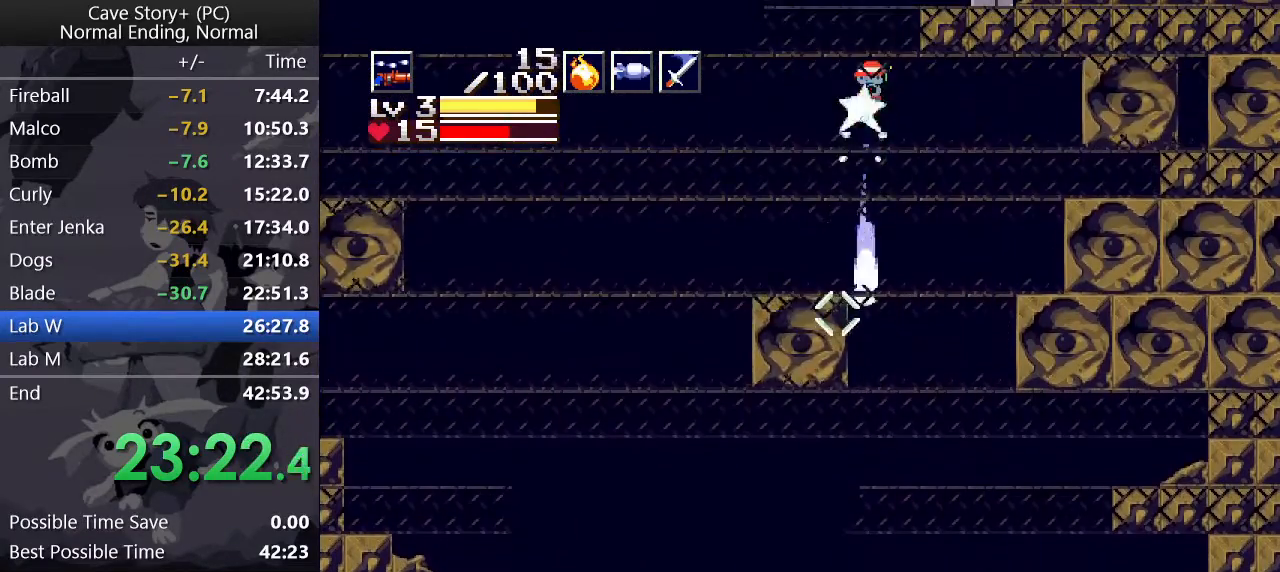
{"keys": ["left", "right"], "events": [[333, "x", "up"], [333, "z", "up"], [467, "down", "up"], [467, "left", "down"]]}
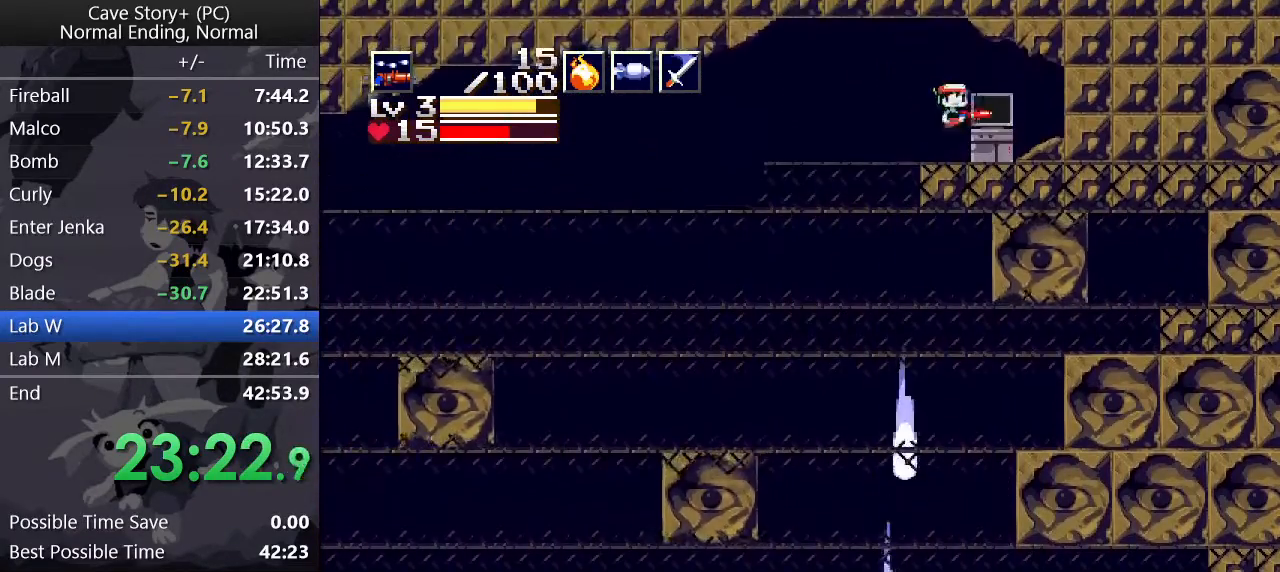
{"keys": ["down", "z"], "events": [[17, "right", "up"], [150, "left", "up"], [200, "down", "down"], [350, "z", "down"]]}
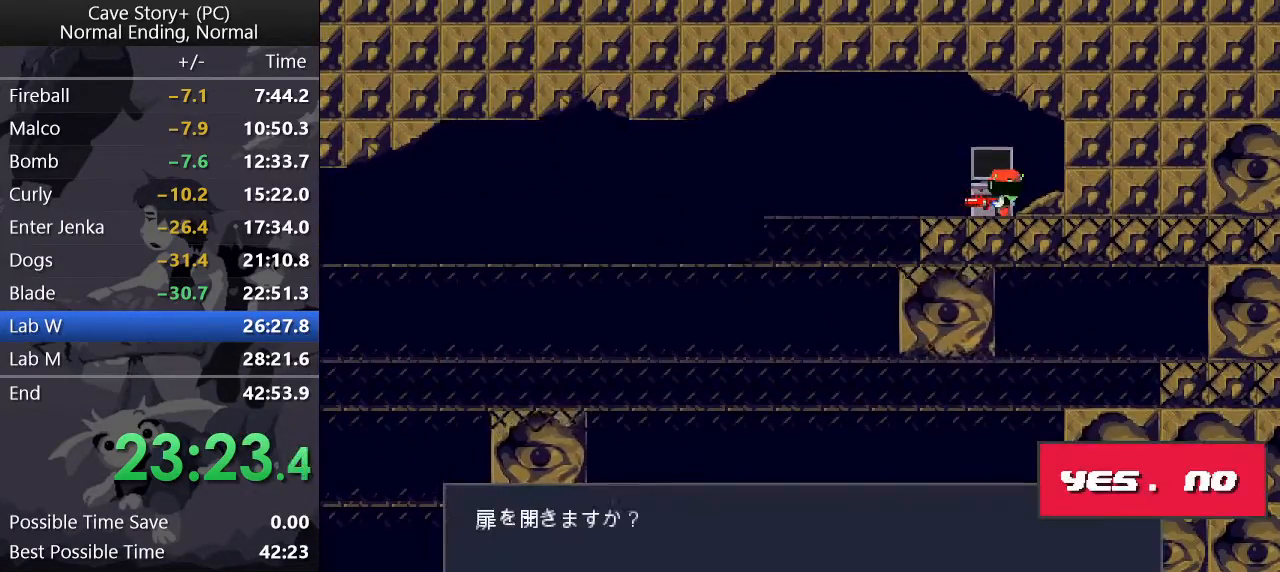
{"keys": ["x", "z"], "events": [[83, "down", "up"], [133, "z", "up"], [317, "z", "down"], [500, "x", "down"]]}
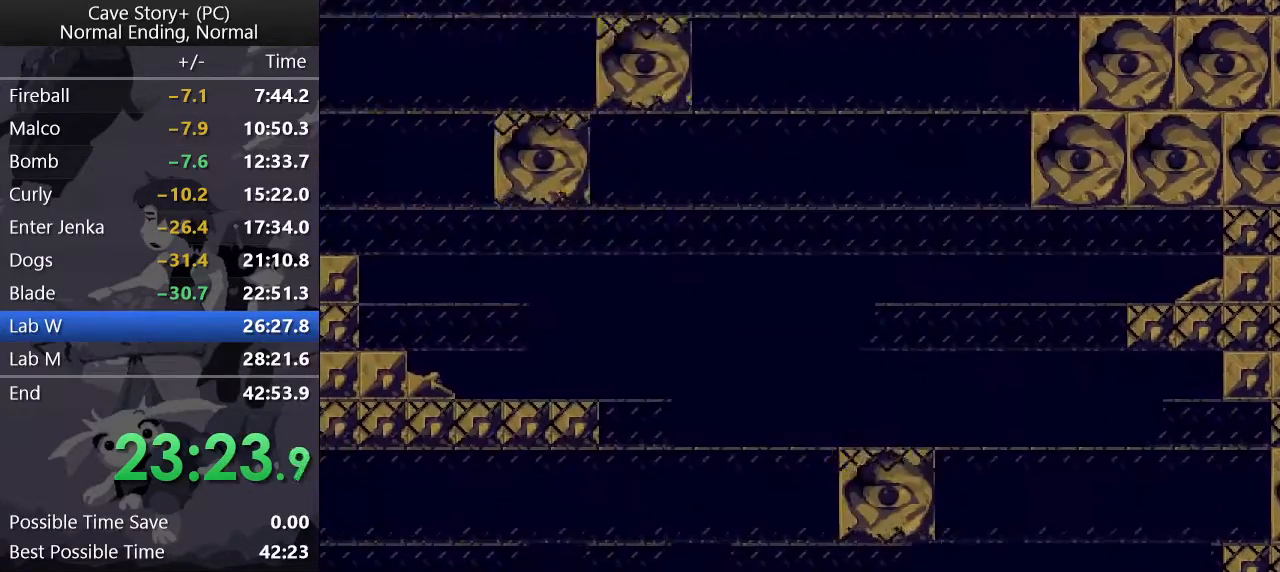
{"keys": ["z"], "events": [[50, "x", "up"]]}